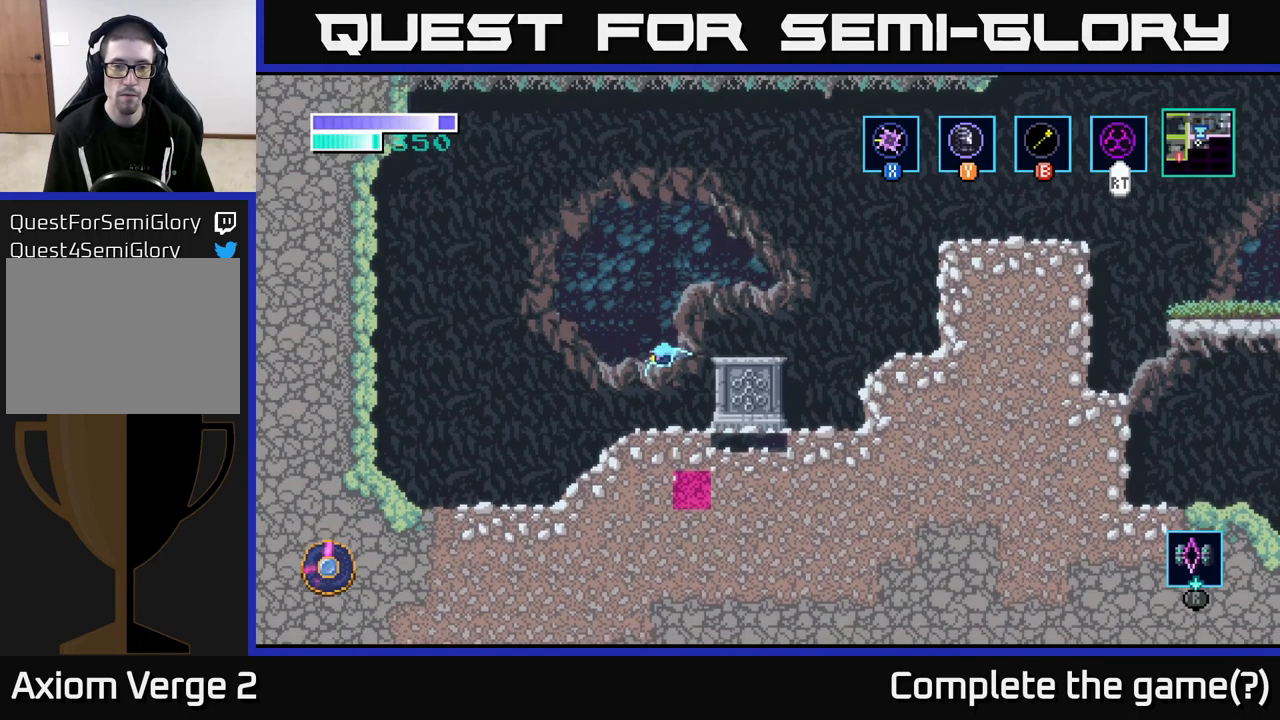
Gameplay with a controller (Xbox layout); each line is a JSON object with the inputs held at the frame after it. "events" lists button and stick changes between this image and that frame as [ms after this image, input, new state], when the widget could be followed in between. Not read: R1.
{"buttons": [], "left_stick": "center", "right_stick": "center", "events": [[384, "left_stick", "right"], [450, "left_stick", "center"]]}
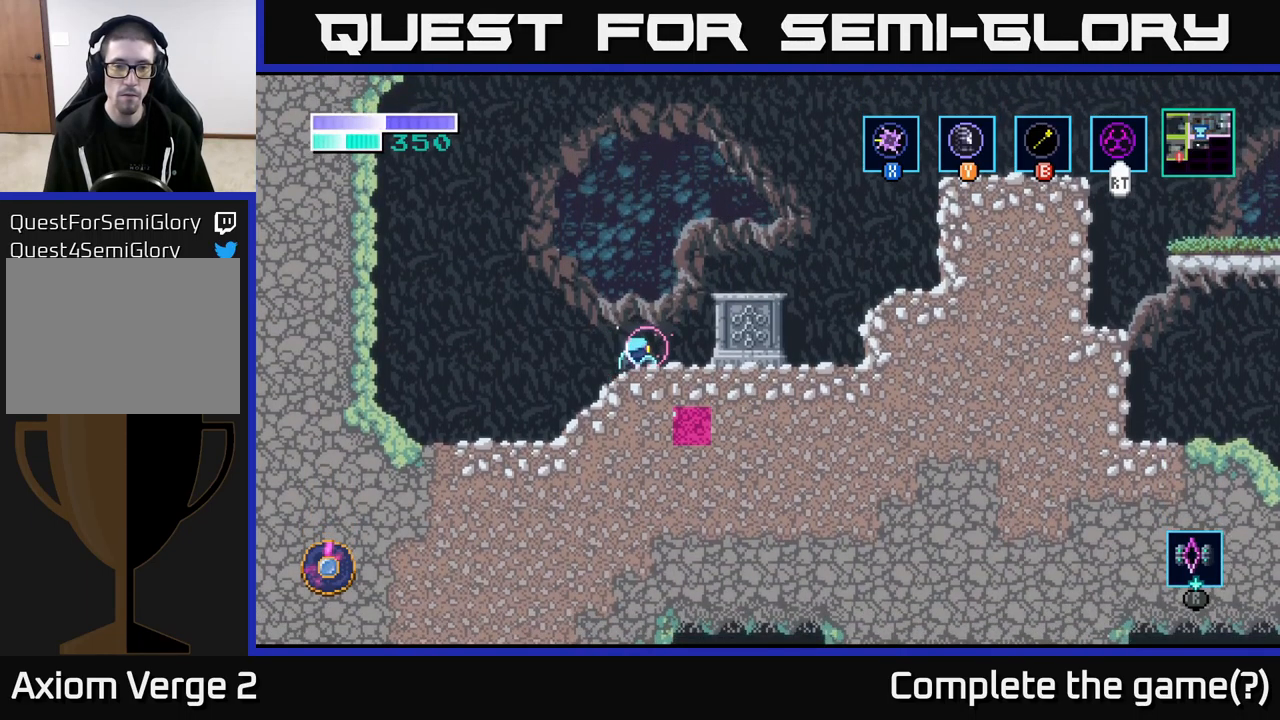
{"buttons": ["A"], "left_stick": "right", "right_stick": "center", "events": [[434, "A", "down"], [484, "left_stick", "right"]]}
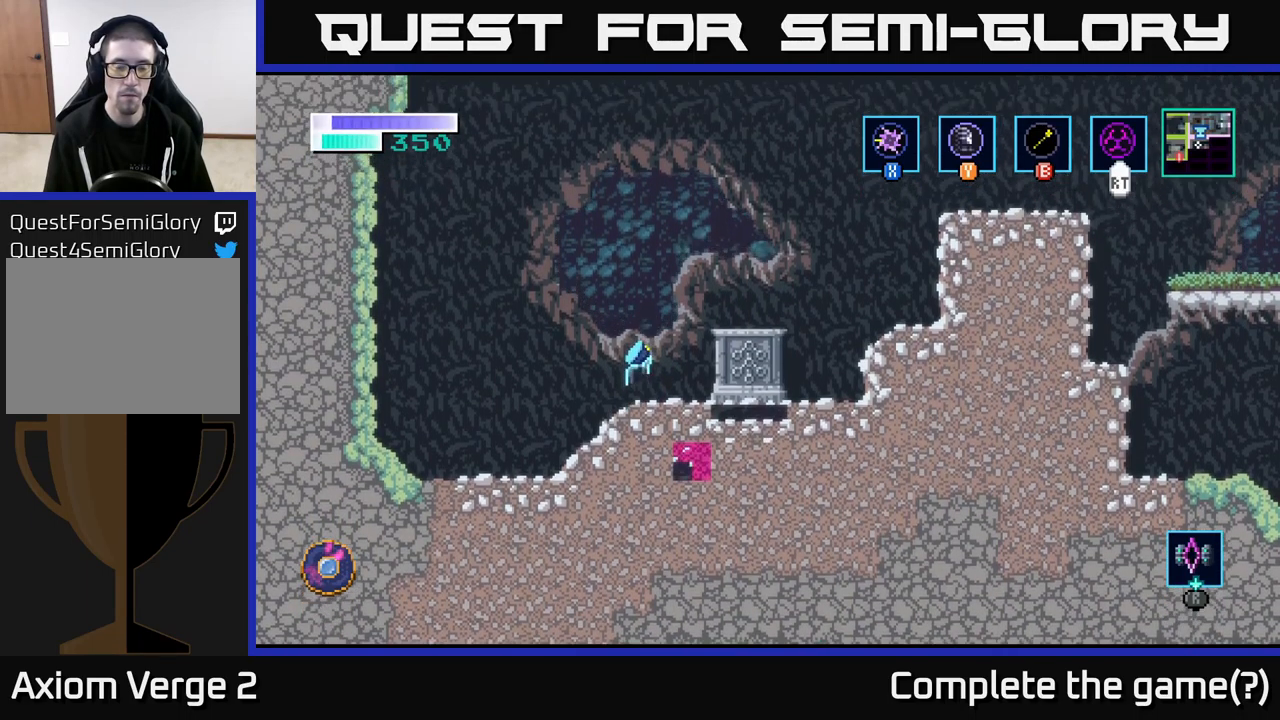
{"buttons": [], "left_stick": "right", "right_stick": "center", "events": [[150, "A", "up"]]}
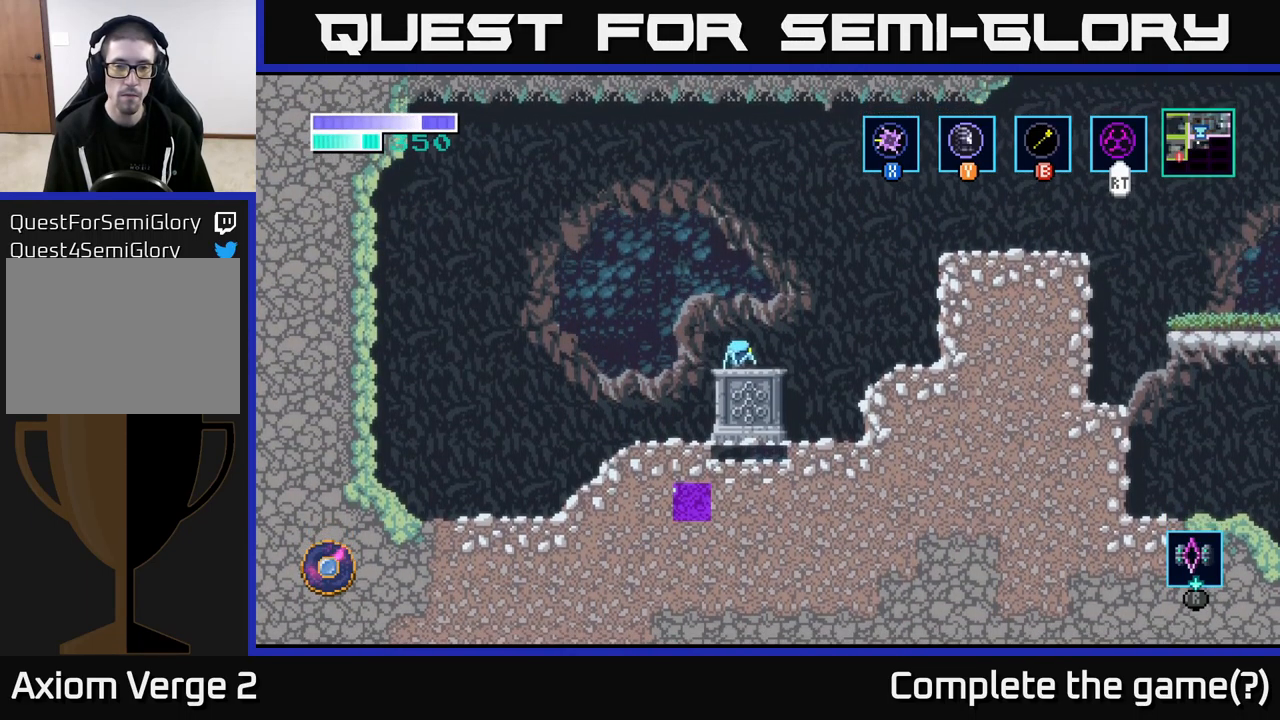
{"buttons": [], "left_stick": "center", "right_stick": "center", "events": [[84, "left_stick", "center"], [184, "START", "down"], [384, "START", "up"]]}
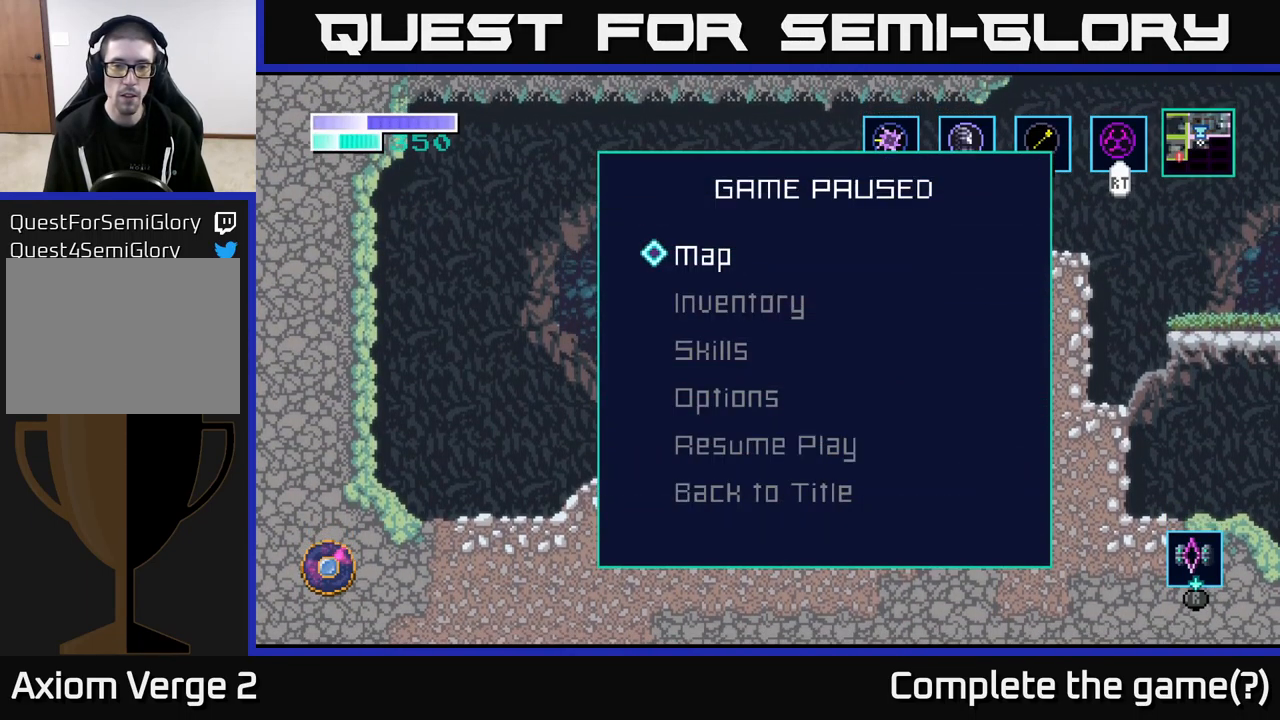
{"buttons": [], "left_stick": "center", "right_stick": "center", "events": []}
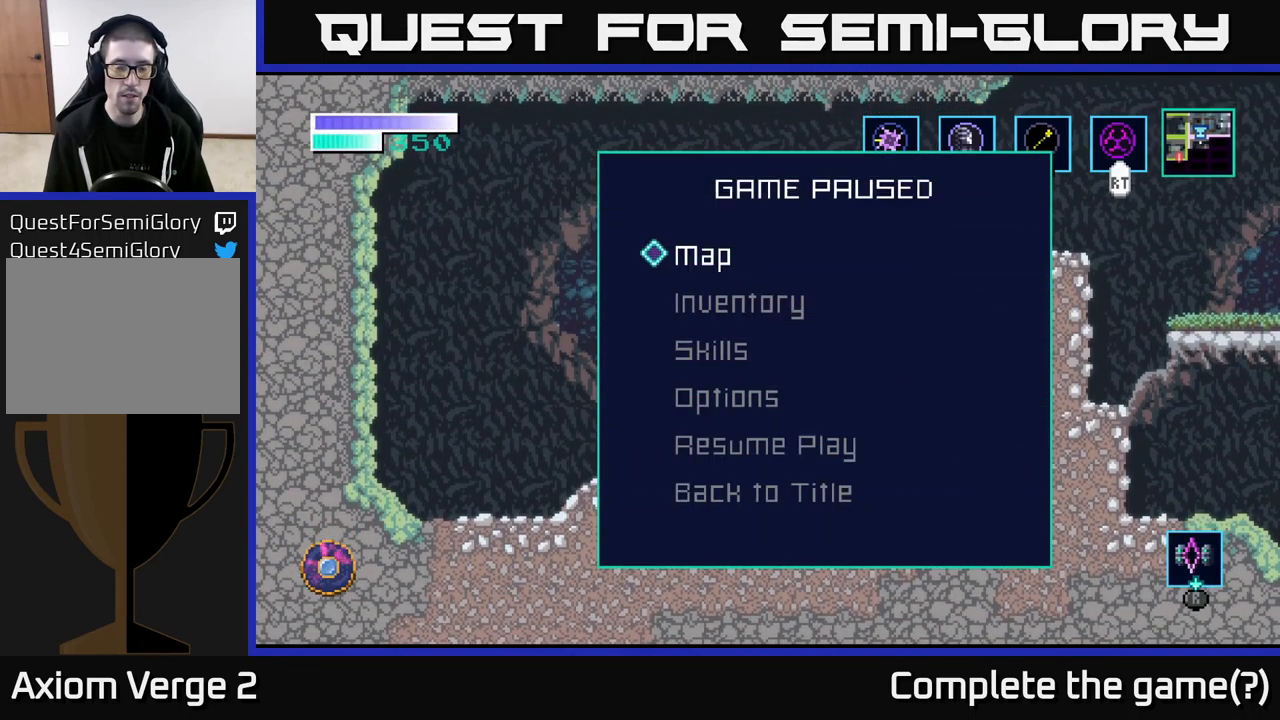
{"buttons": [], "left_stick": "center", "right_stick": "center", "events": [[117, "START", "down"], [250, "START", "up"]]}
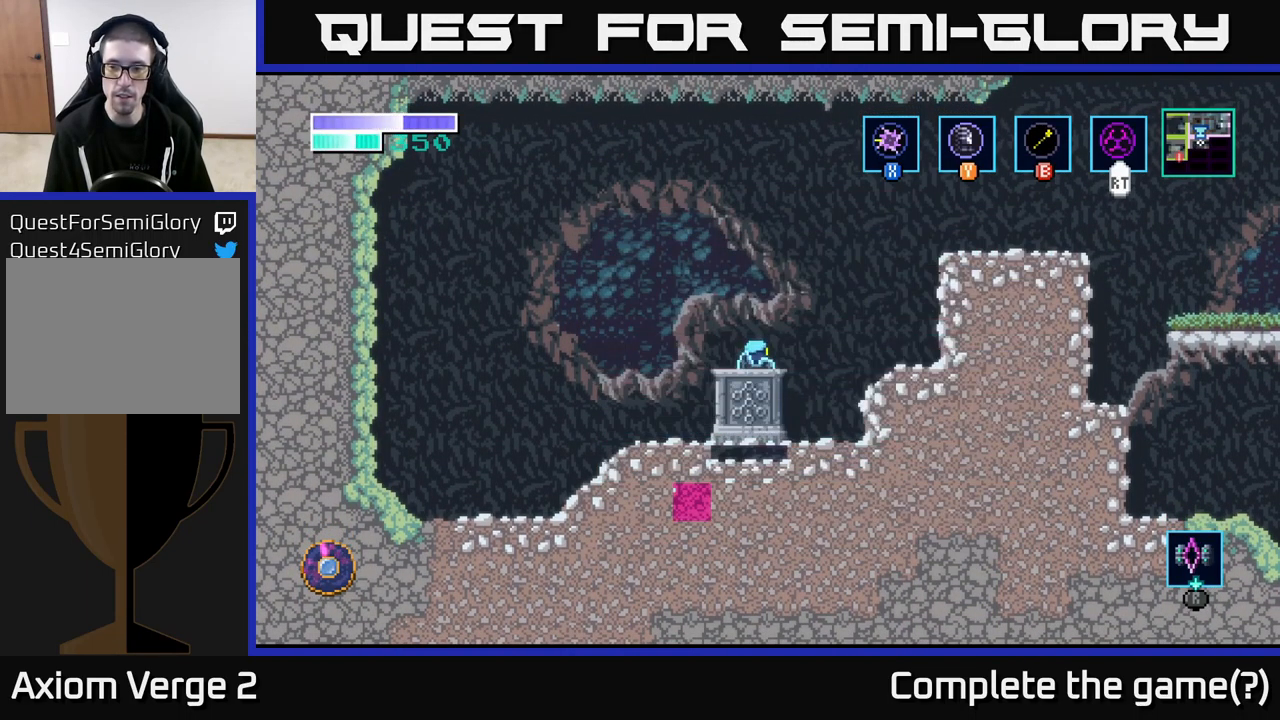
{"buttons": [], "left_stick": "center", "right_stick": "center", "events": [[67, "left_stick", "left"], [167, "left_stick", "center"]]}
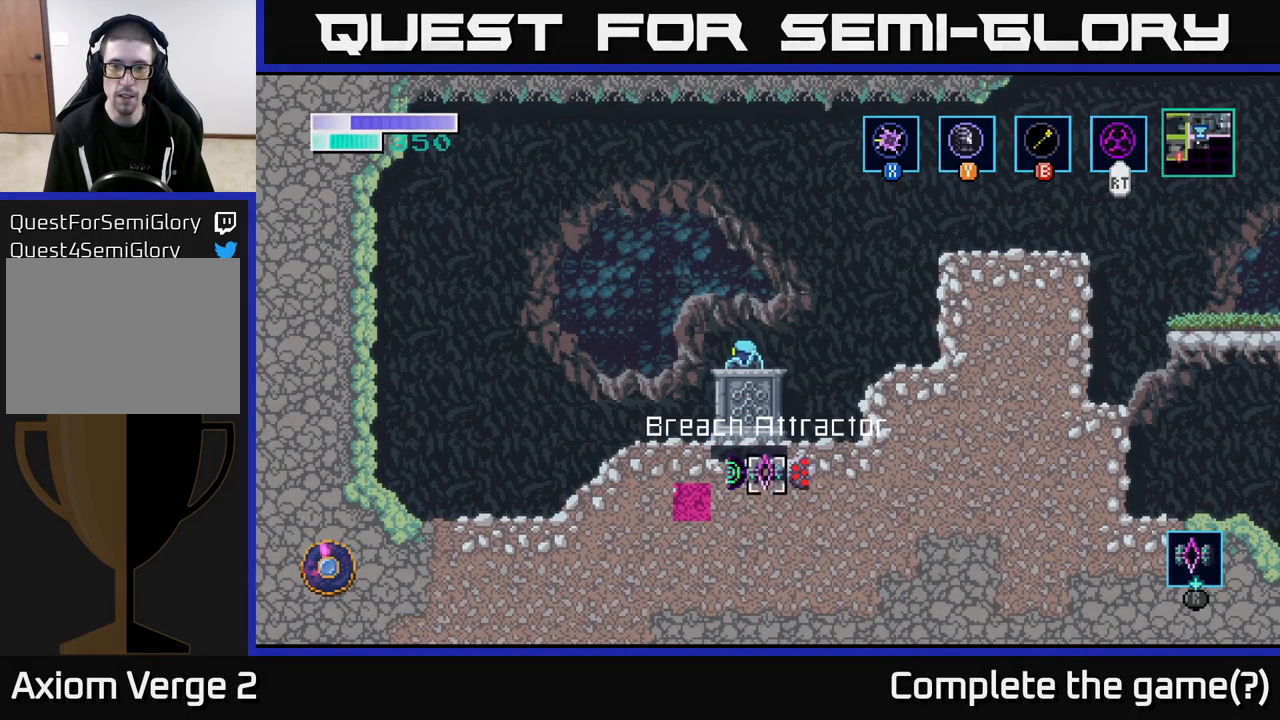
{"buttons": [], "left_stick": "right", "right_stick": "center", "events": [[417, "left_stick", "right"]]}
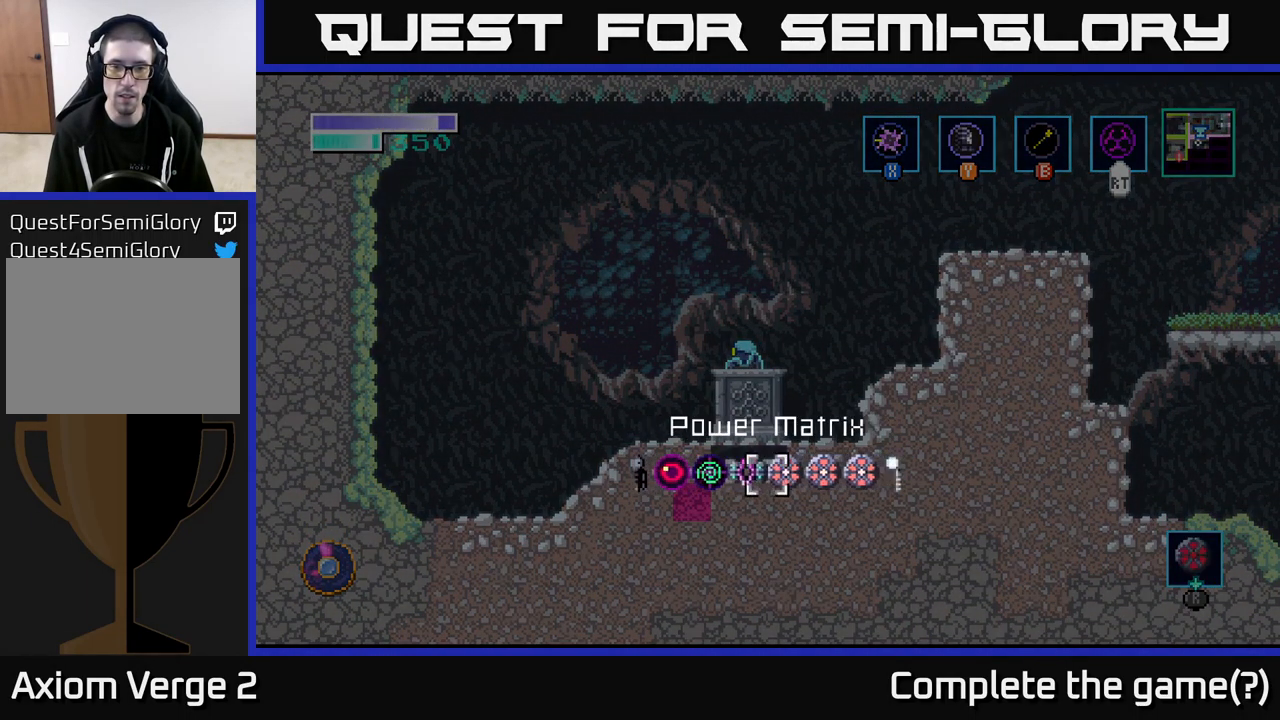
{"buttons": [], "left_stick": "center", "right_stick": "center", "events": [[50, "left_stick", "center"], [100, "left_stick", "left"], [234, "left_stick", "center"], [334, "left_stick", "left"], [467, "left_stick", "center"]]}
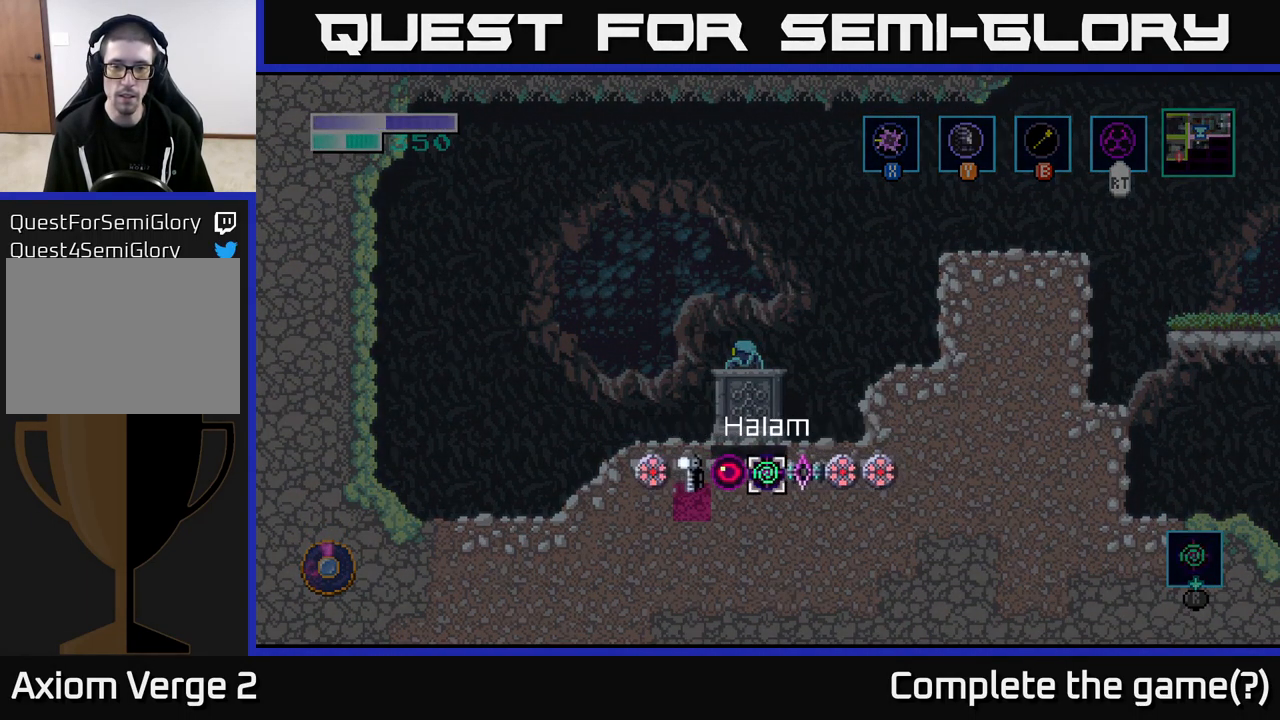
{"buttons": [], "left_stick": "center", "right_stick": "center", "events": [[50, "left_stick", "left"], [133, "left_stick", "center"]]}
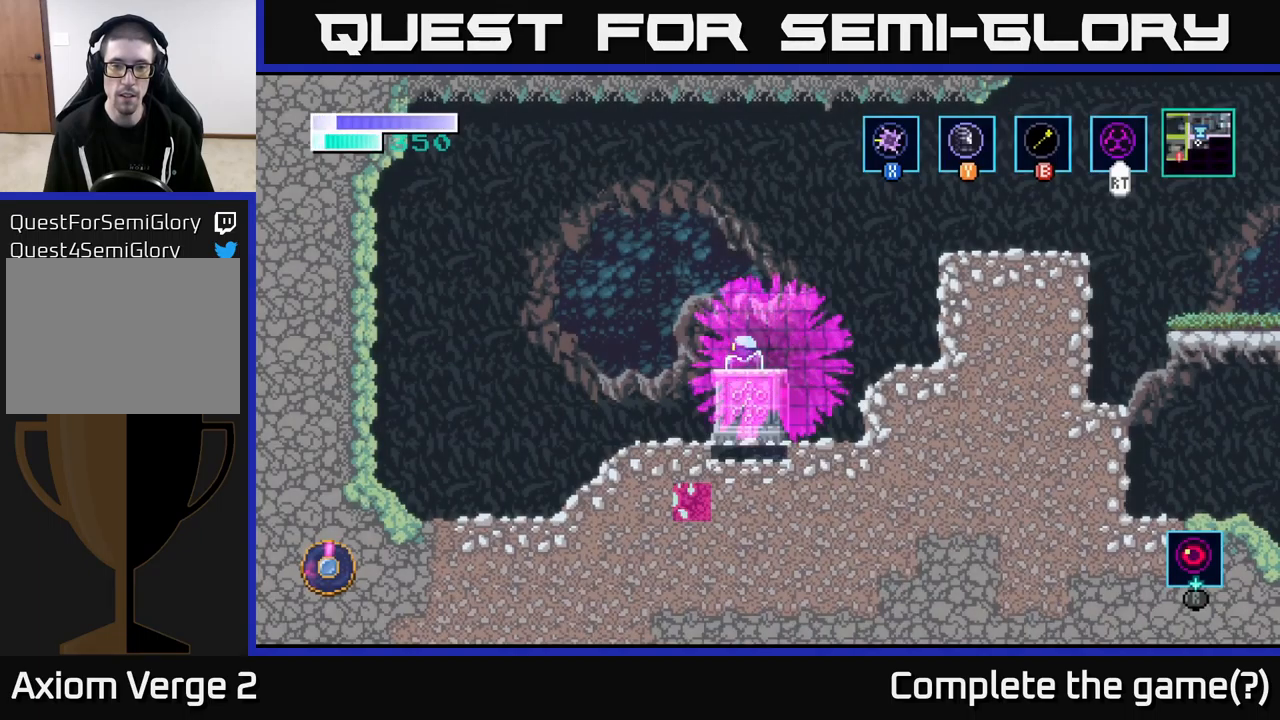
{"buttons": [], "left_stick": "center", "right_stick": "center", "events": []}
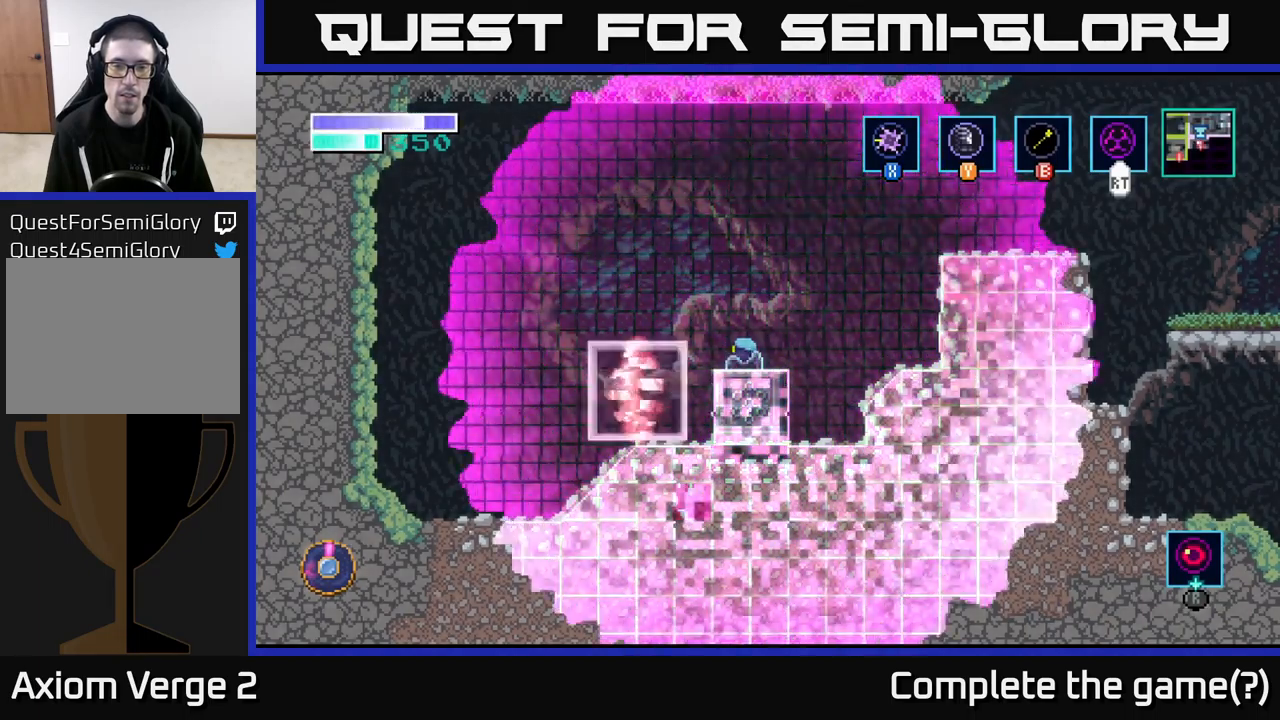
{"buttons": [], "left_stick": "center", "right_stick": "center", "events": []}
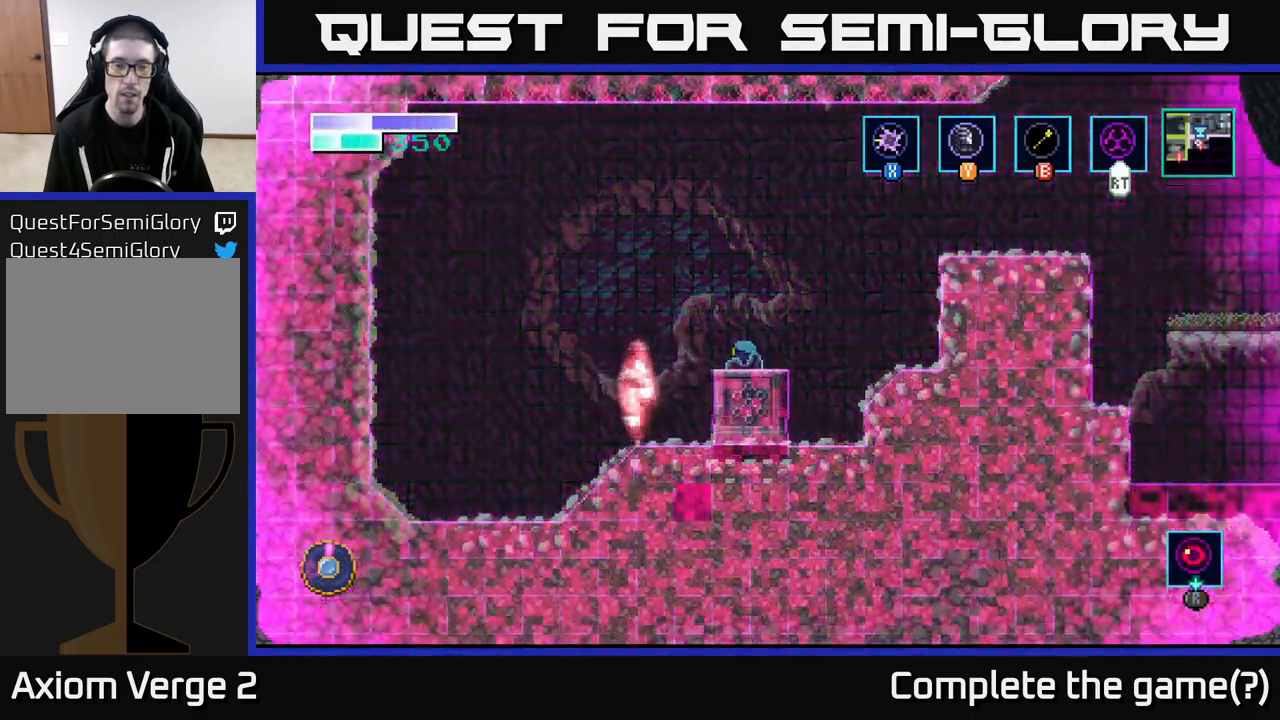
{"buttons": [], "left_stick": "center", "right_stick": "center", "events": []}
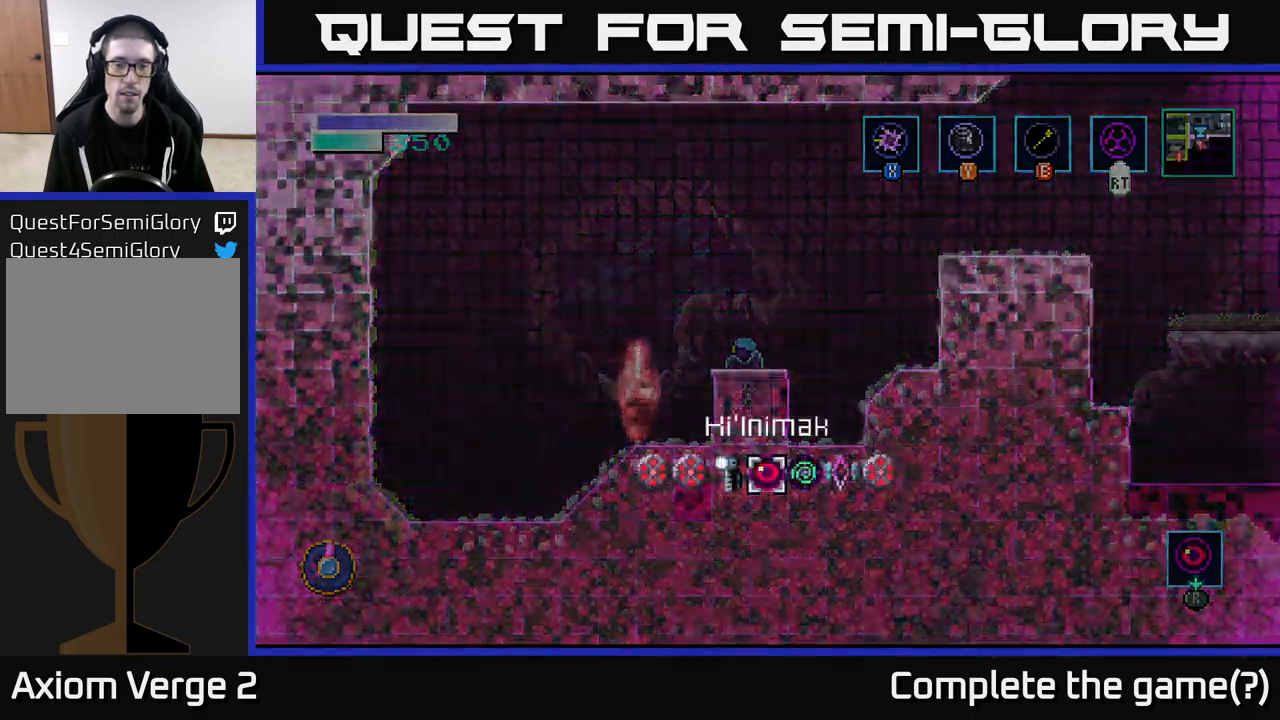
{"buttons": [], "left_stick": "center", "right_stick": "center", "events": [[100, "left_stick", "right"], [284, "left_stick", "center"]]}
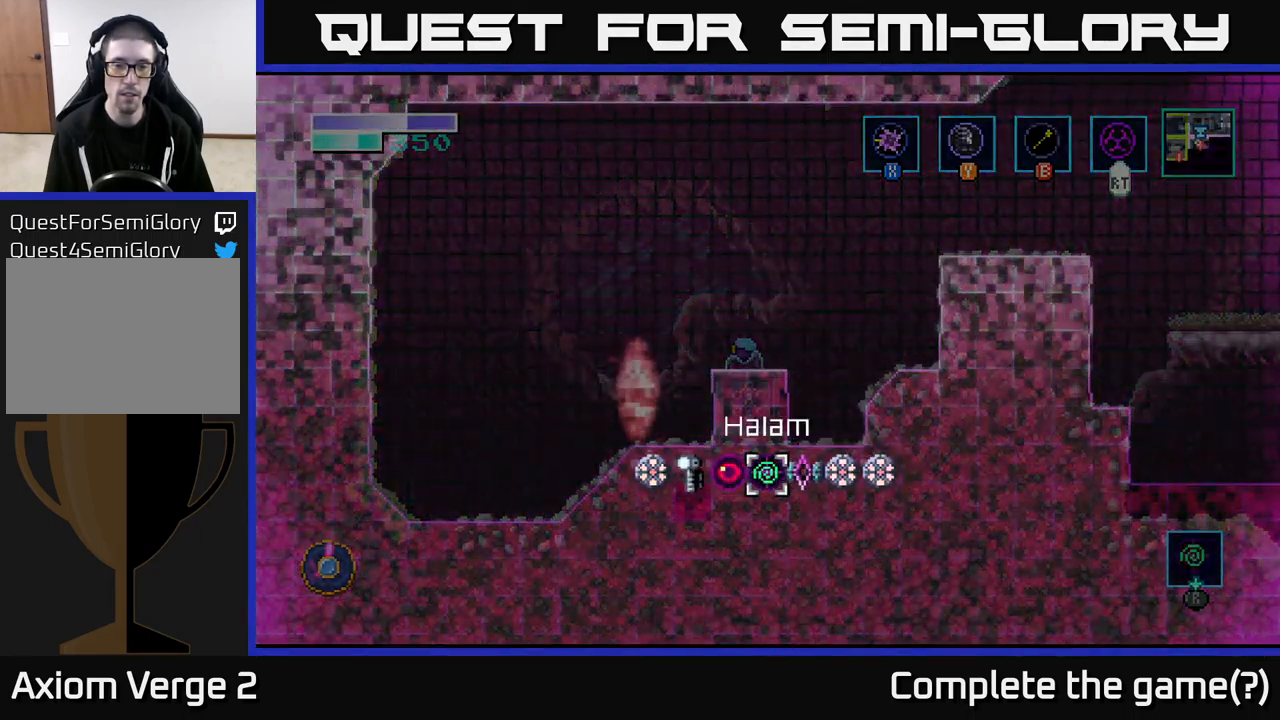
{"buttons": [], "left_stick": "center", "right_stick": "center", "events": [[50, "left_stick", "right"], [250, "left_stick", "center"]]}
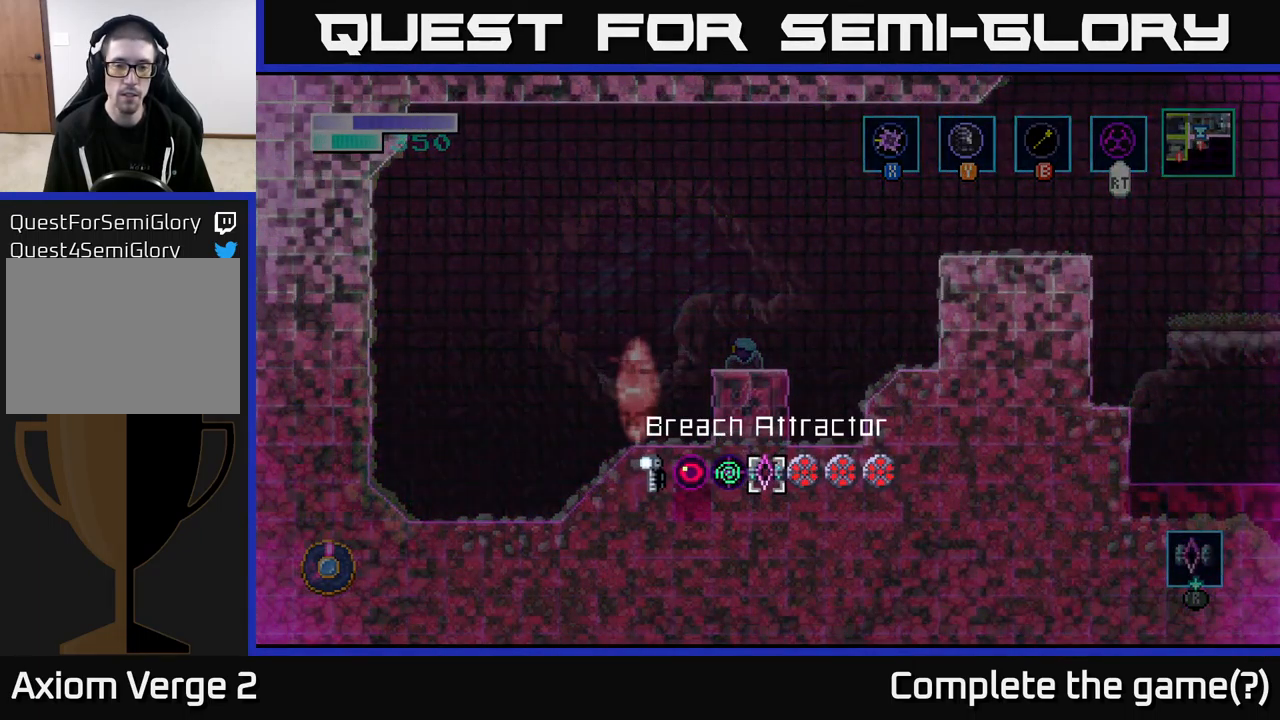
{"buttons": [], "left_stick": "center", "right_stick": "center", "events": []}
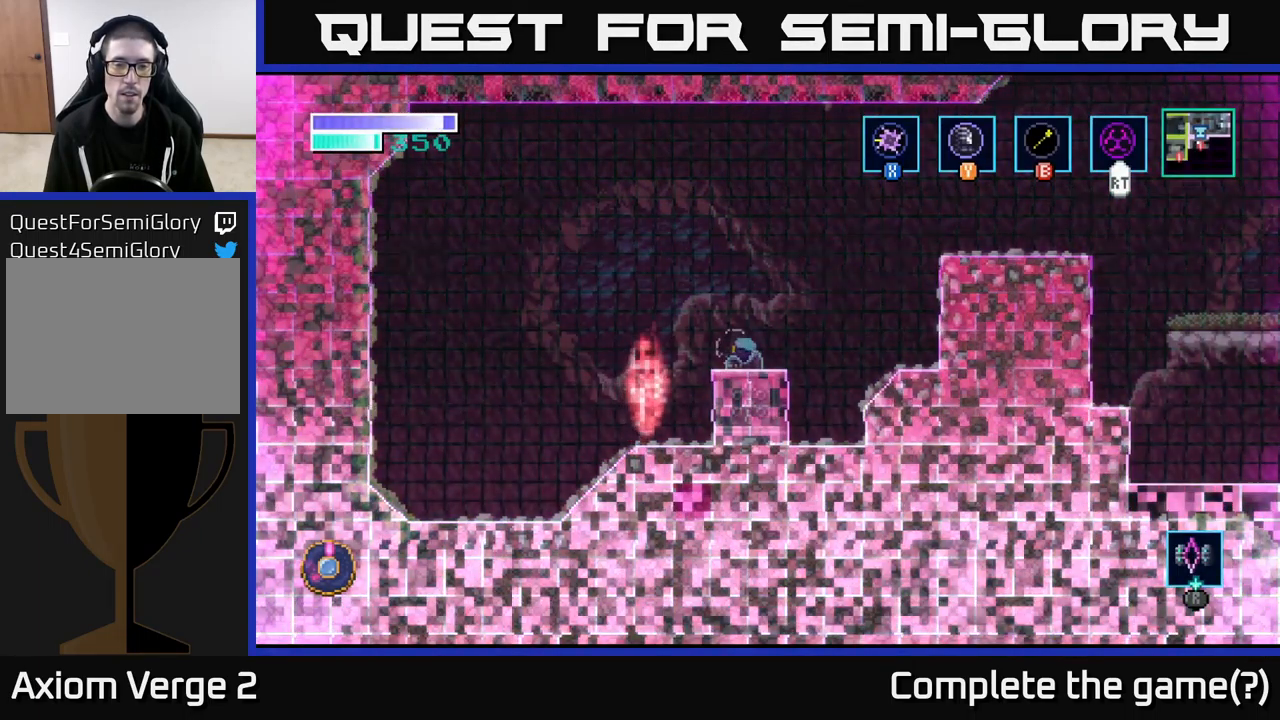
{"buttons": [], "left_stick": "center", "right_stick": "center", "events": []}
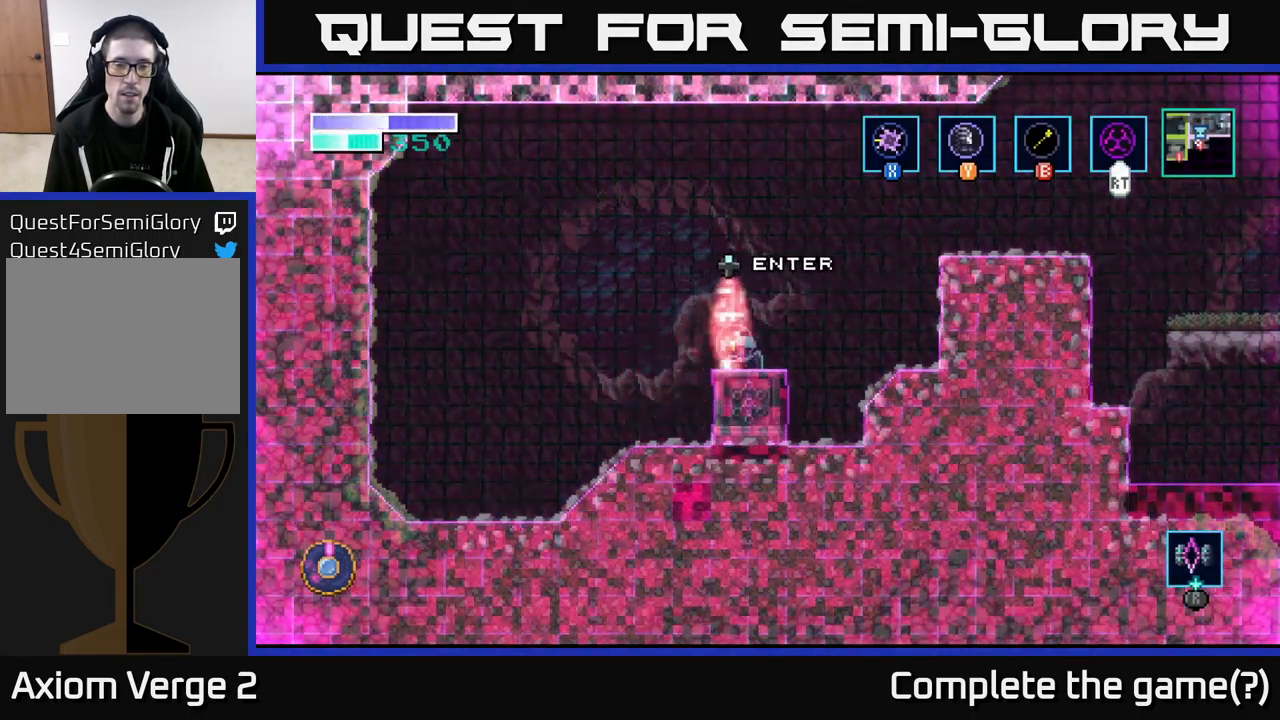
{"buttons": [], "left_stick": "left", "right_stick": "center", "events": [[367, "left_stick", "left"]]}
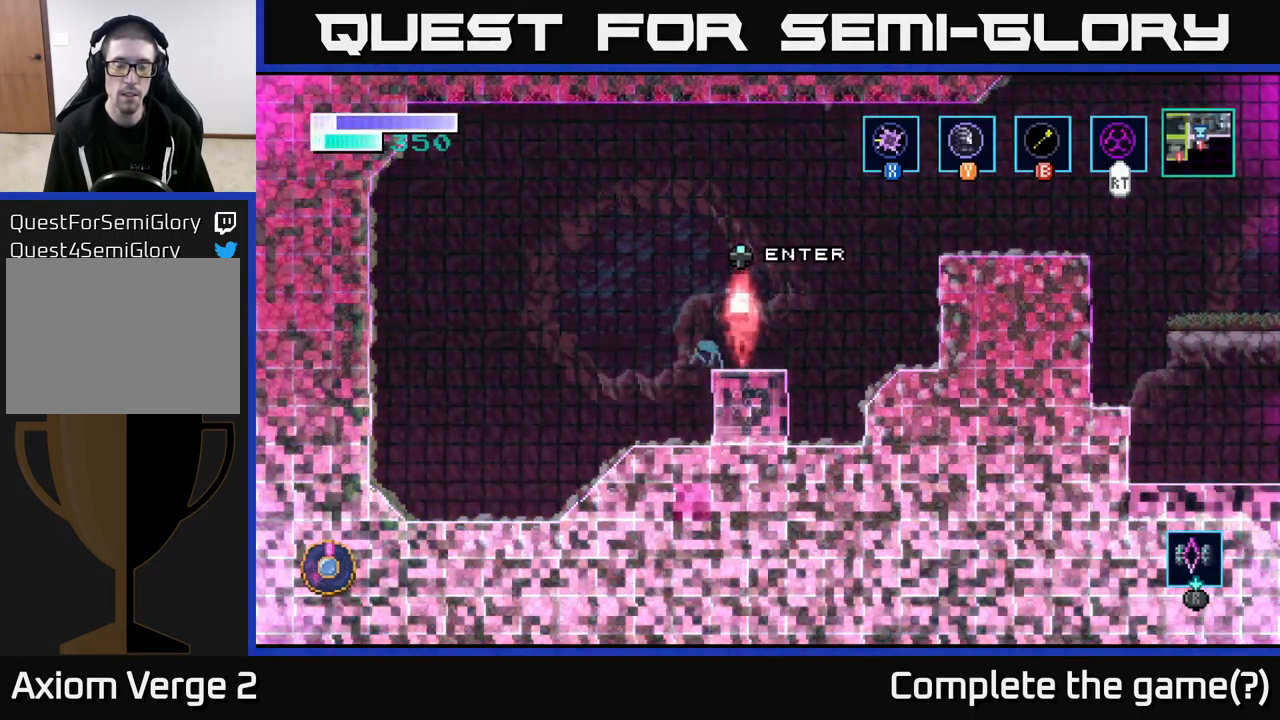
{"buttons": [], "left_stick": "center", "right_stick": "center", "events": [[367, "left_stick", "center"]]}
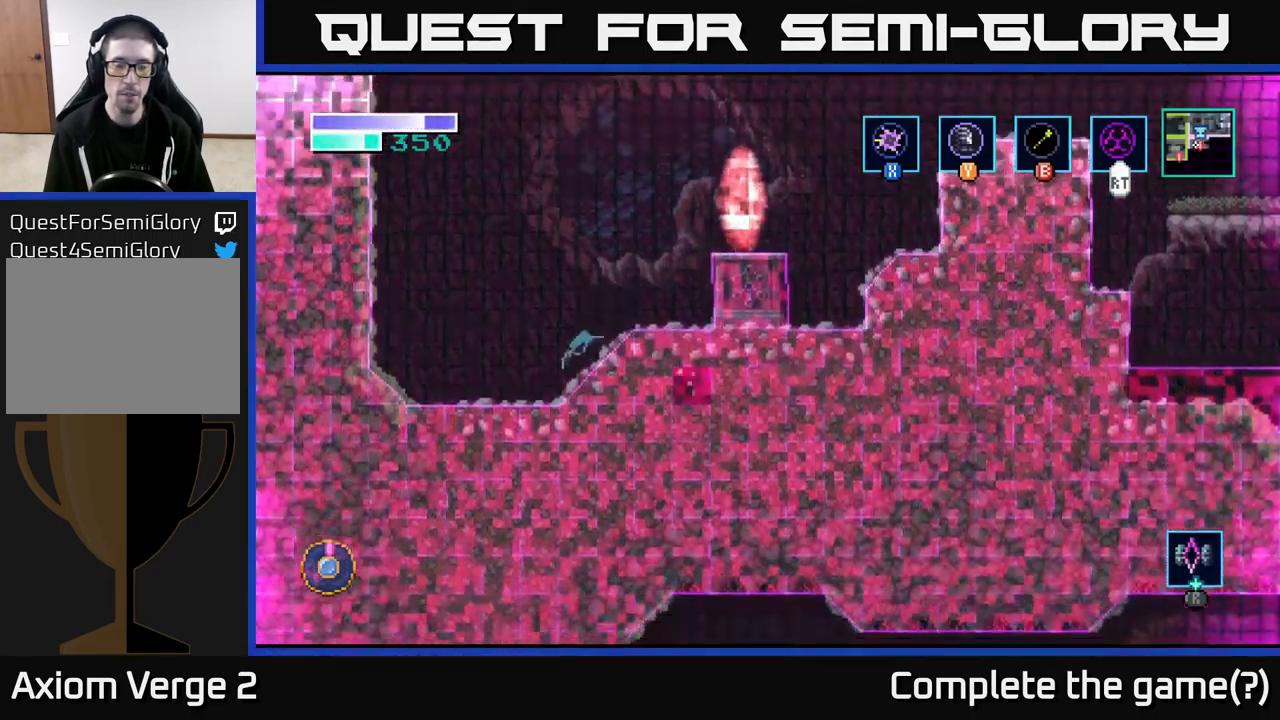
{"buttons": [], "left_stick": "left", "right_stick": "center", "events": [[117, "left_stick", "left"]]}
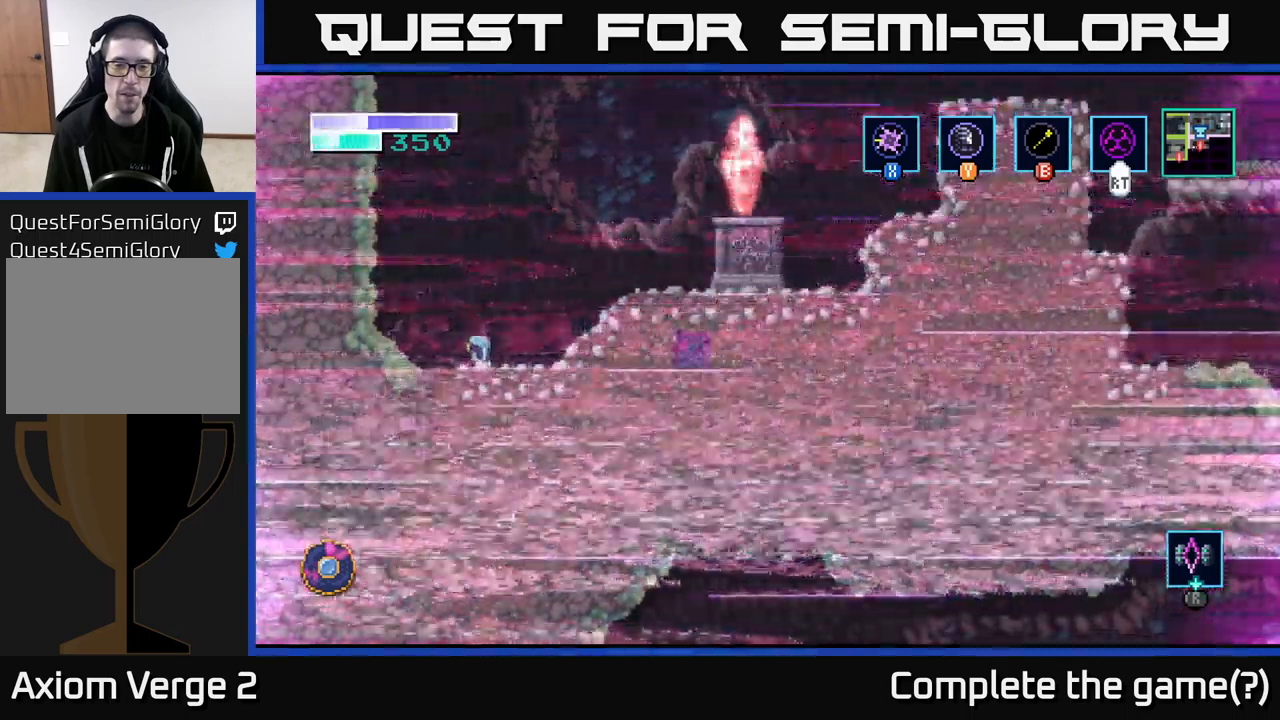
{"buttons": [], "left_stick": "right", "right_stick": "center", "events": [[67, "left_stick", "center"], [117, "left_stick", "right"]]}
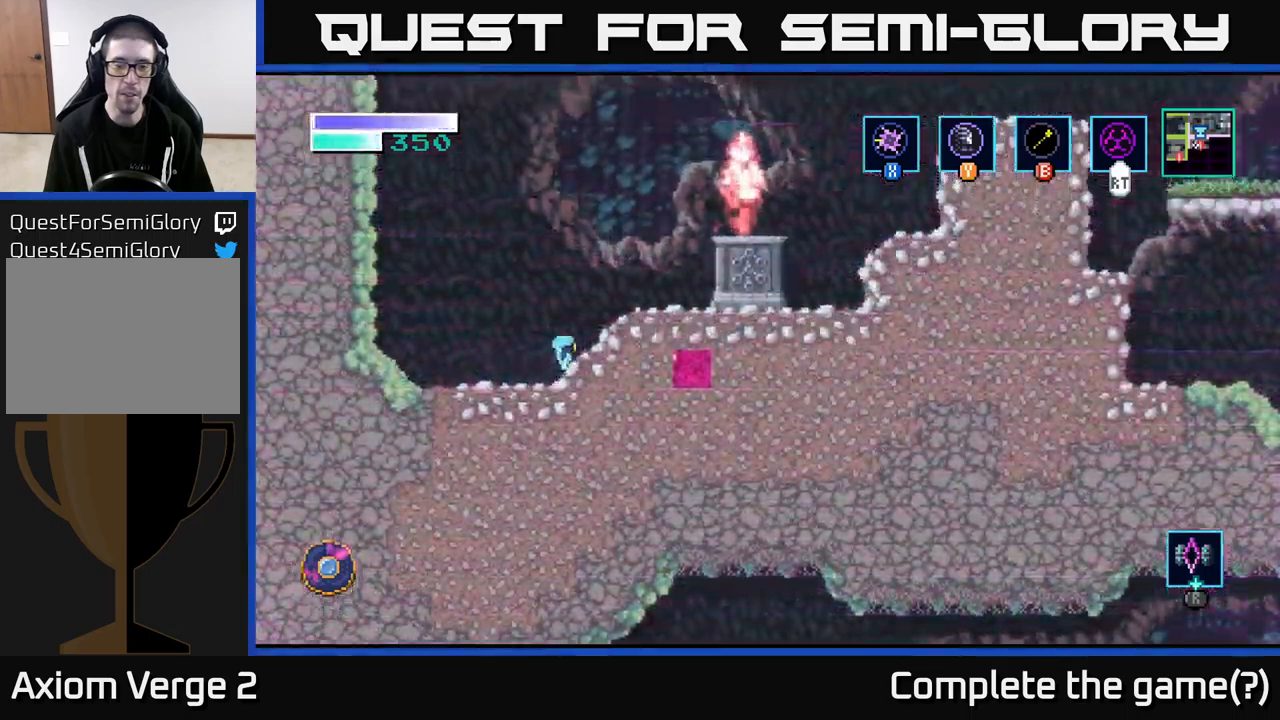
{"buttons": ["A"], "left_stick": "right", "right_stick": "center", "events": [[267, "A", "down"]]}
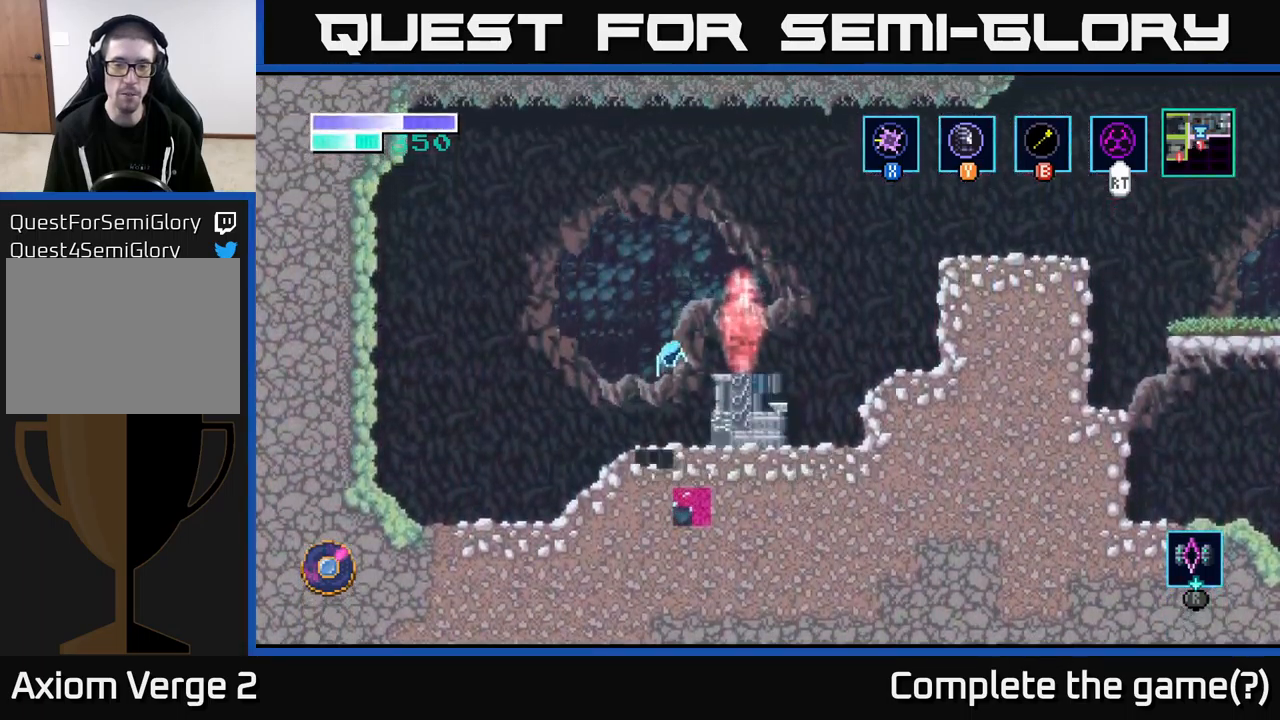
{"buttons": ["A"], "left_stick": "right", "right_stick": "center", "events": [[100, "A", "up"], [467, "A", "down"]]}
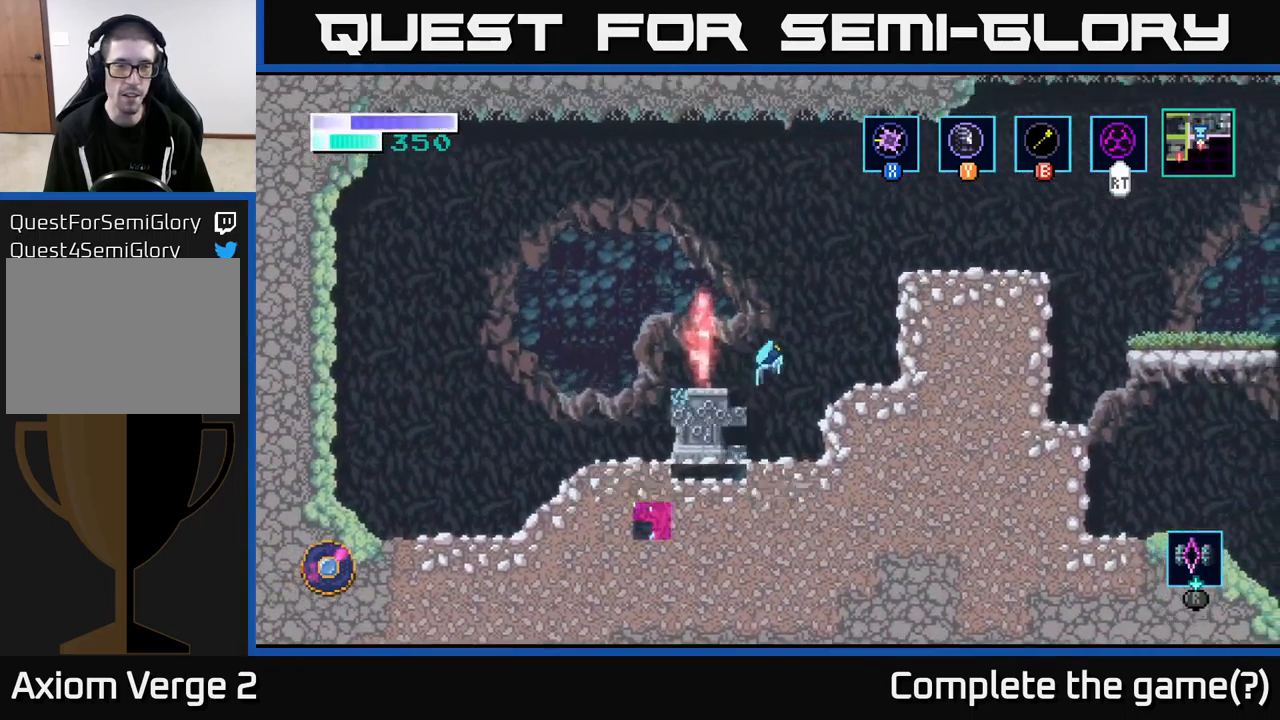
{"buttons": ["A"], "left_stick": "right", "right_stick": "center", "events": []}
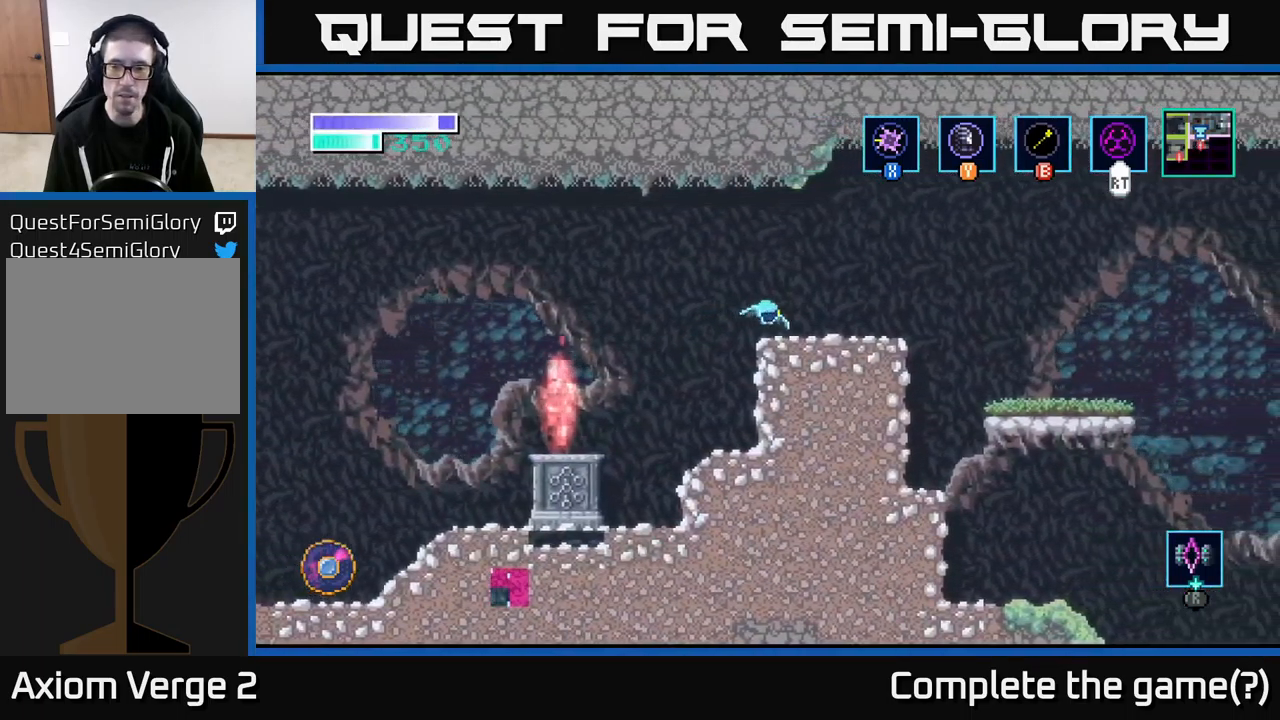
{"buttons": [], "left_stick": "right", "right_stick": "center", "events": [[117, "A", "up"], [267, "A", "down"], [333, "A", "up"]]}
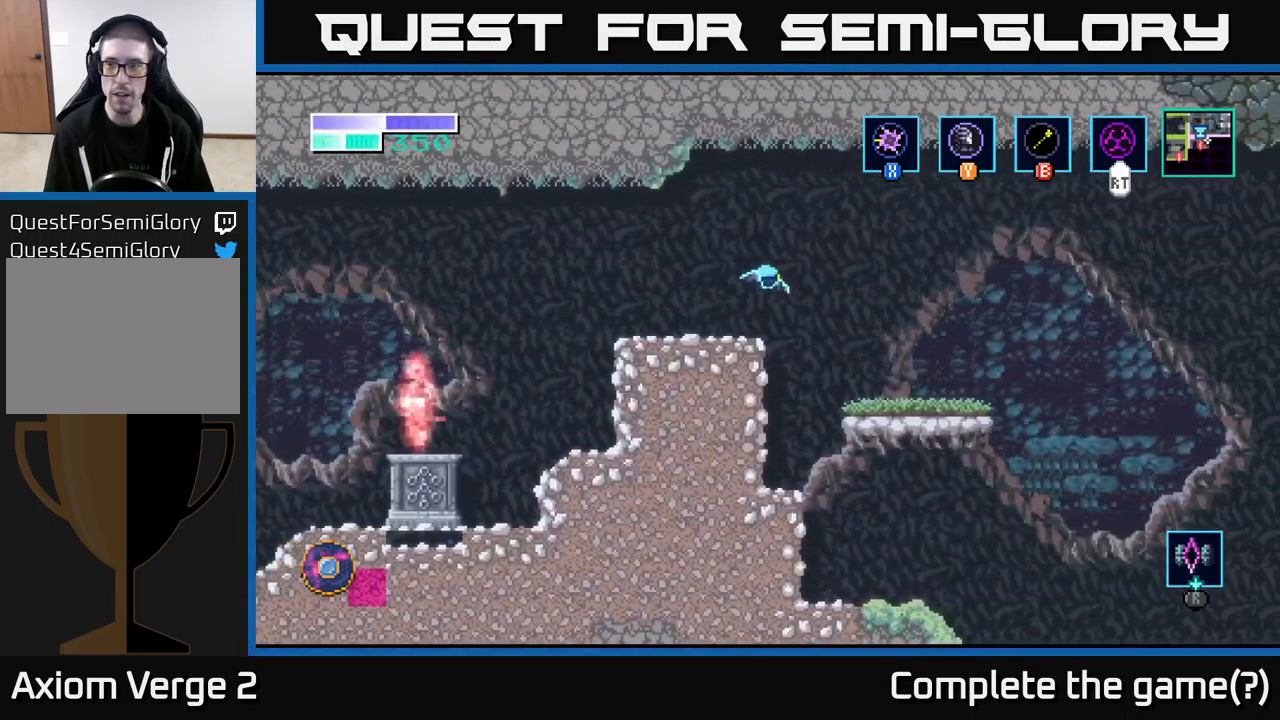
{"buttons": ["A"], "left_stick": "down", "right_stick": "center", "events": [[417, "left_stick", "down"], [500, "A", "down"]]}
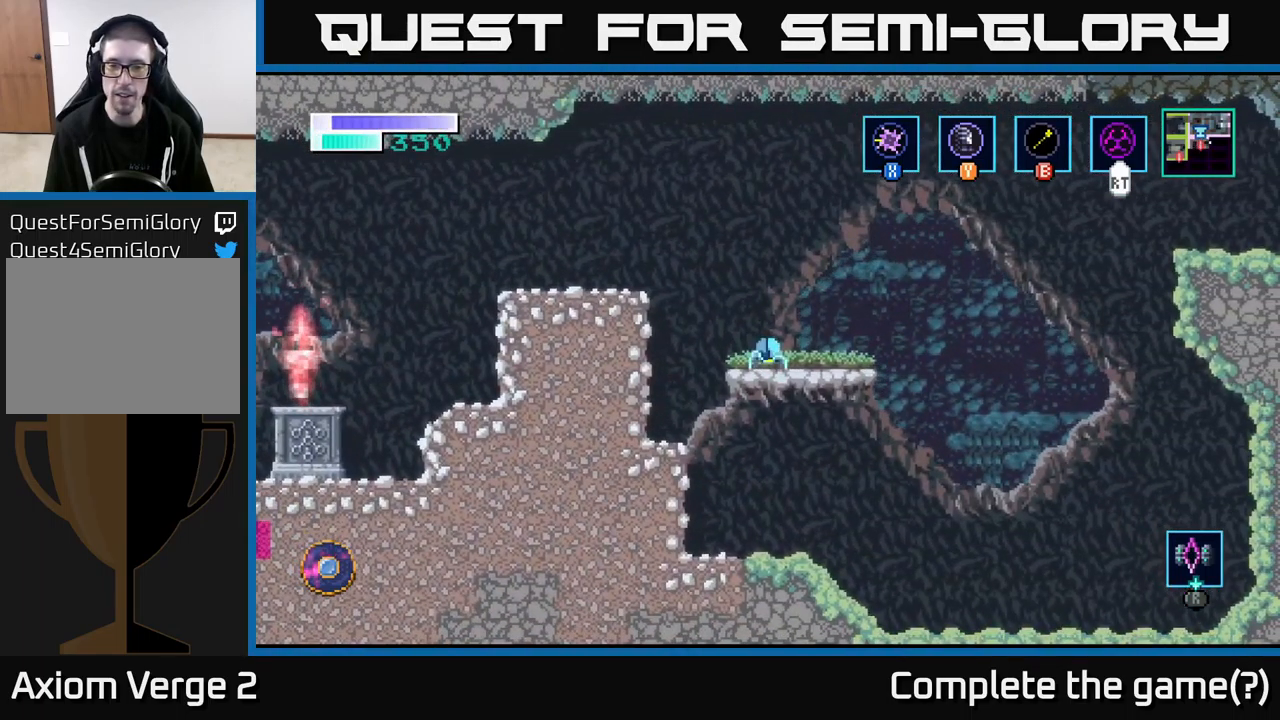
{"buttons": [], "left_stick": "right", "right_stick": "center", "events": [[67, "A", "up"], [117, "left_stick", "right"]]}
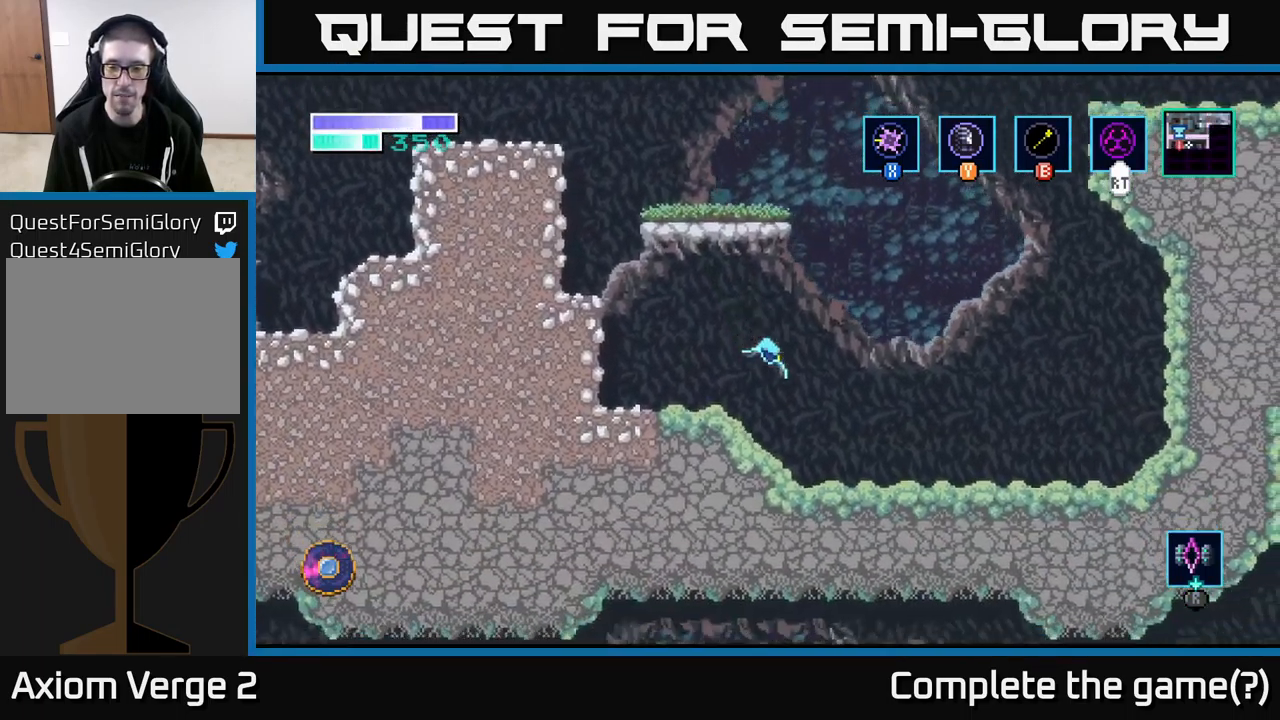
{"buttons": ["A"], "left_stick": "left", "right_stick": "center", "events": [[350, "left_stick", "left"], [467, "A", "down"]]}
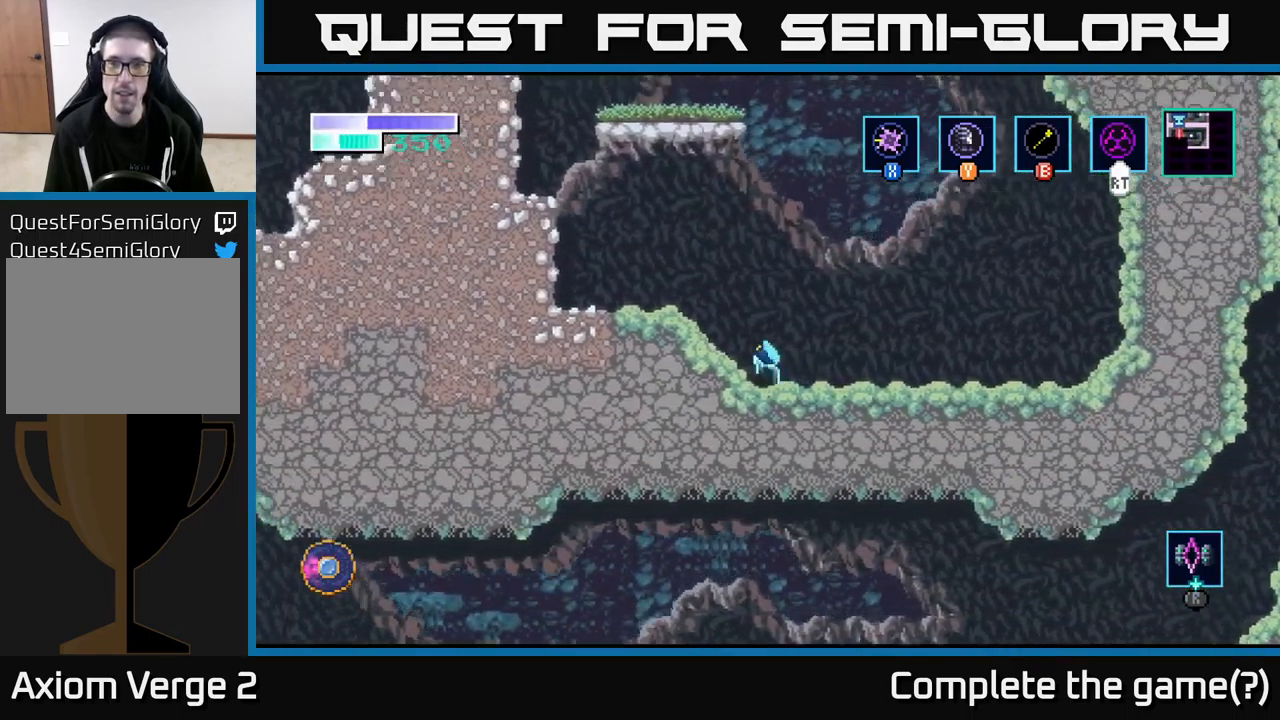
{"buttons": ["A"], "left_stick": "left", "right_stick": "center", "events": [[133, "A", "up"], [450, "A", "down"]]}
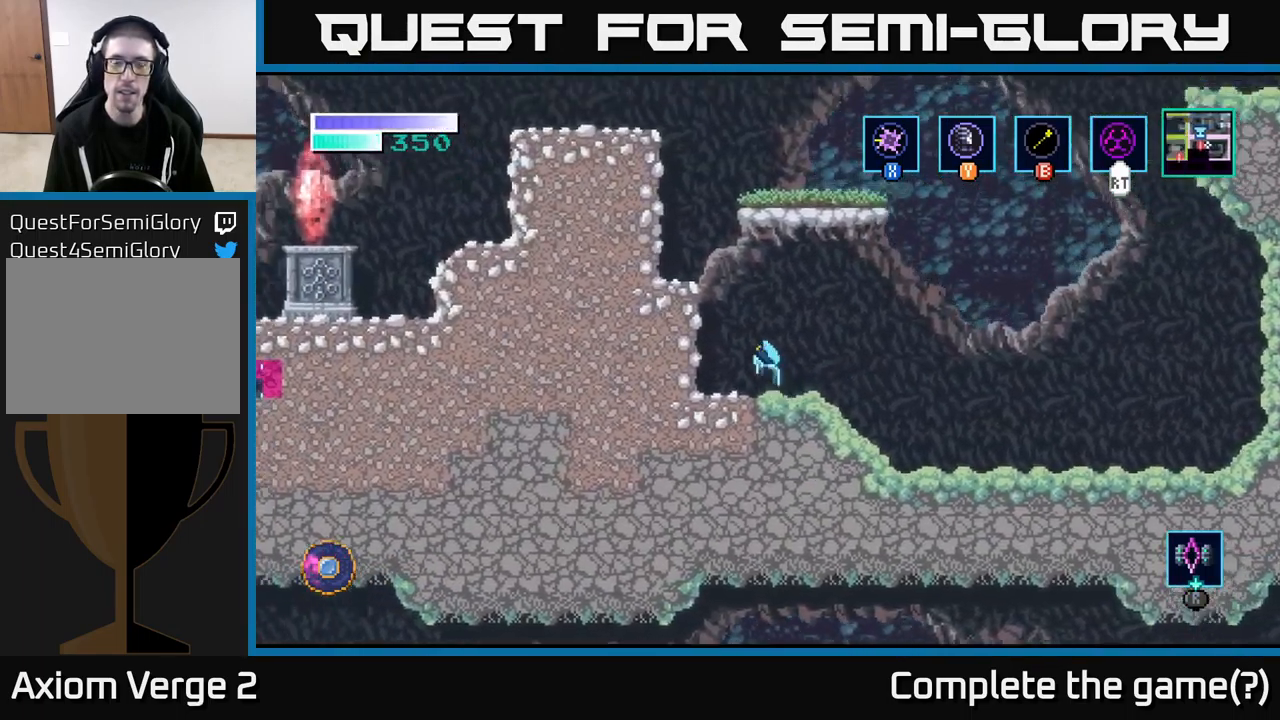
{"buttons": [], "left_stick": "center", "right_stick": "center", "events": [[300, "A", "up"], [500, "left_stick", "center"]]}